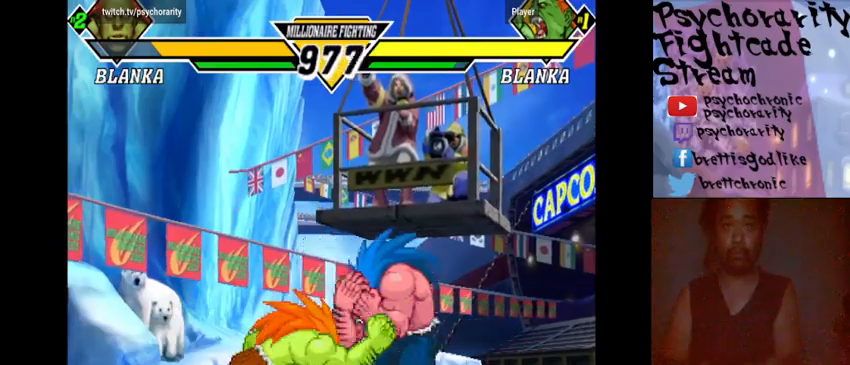
Gameplay with a controller (arcade stick); each line is a JSON object with the inputs held at the frame after it. "events" lists button and stick changes between this image and that frame as [ms after this image, input, new state], when the widget could be followed in between. Not read: DPAD_DOWN DPAD_LEFT DPAD_RIGHT DPAD_UP L3 R3 left_stick.
{"buttons": [], "events": [[267, "R1", "down"], [333, "R1", "up"]]}
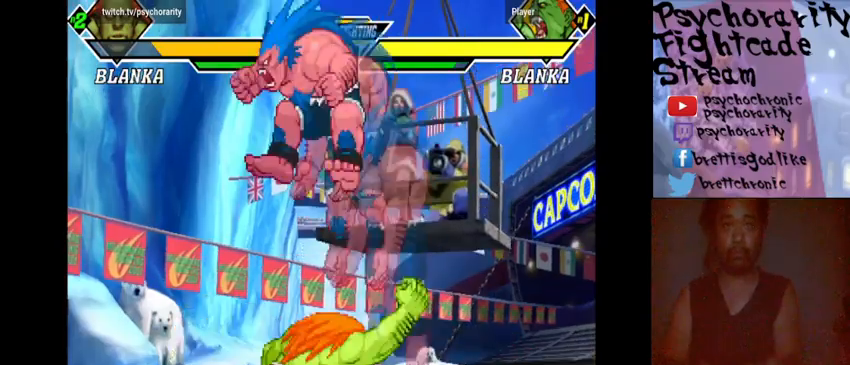
{"buttons": [], "events": [[400, "R1", "down"], [500, "R1", "up"]]}
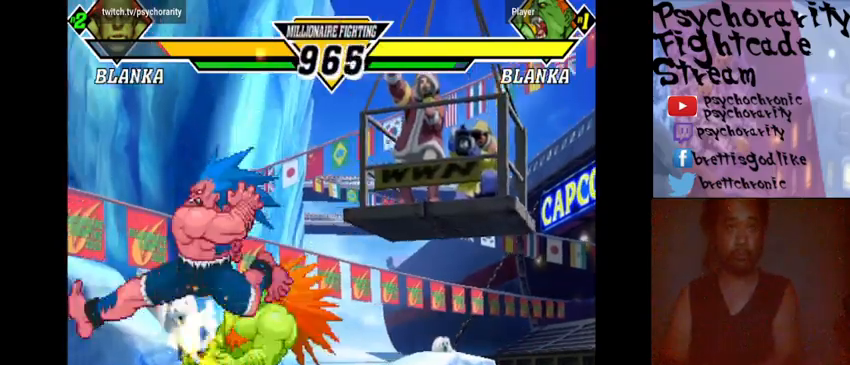
{"buttons": [], "events": [[67, "R1", "down"], [267, "R1", "up"], [300, "R1", "down"], [433, "R1", "up"]]}
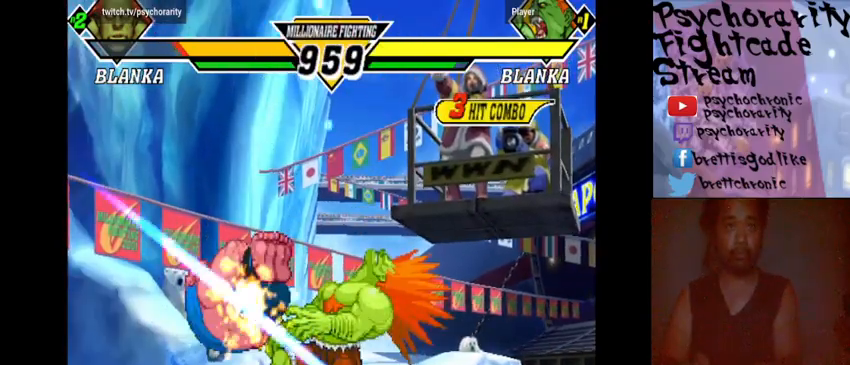
{"buttons": [], "events": [[67, "R2", "down"], [133, "R2", "up"]]}
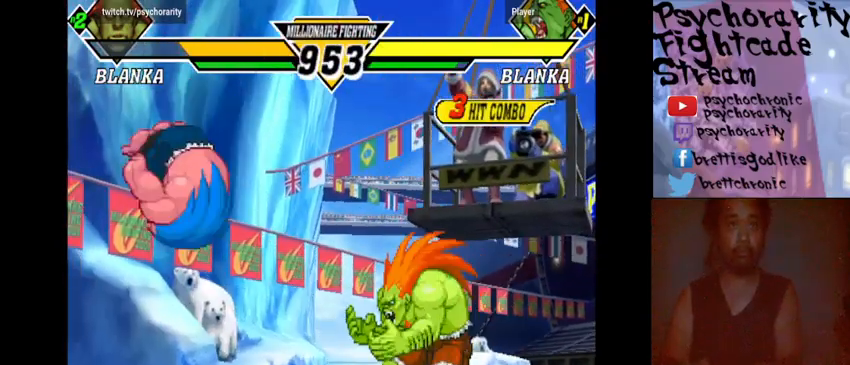
{"buttons": ["SQUARE", "TRIANGLE", "R1"], "events": [[367, "SQUARE", "down"], [433, "SQUARE", "up"], [467, "R1", "down"], [467, "SQUARE", "down"], [467, "TRIANGLE", "down"]]}
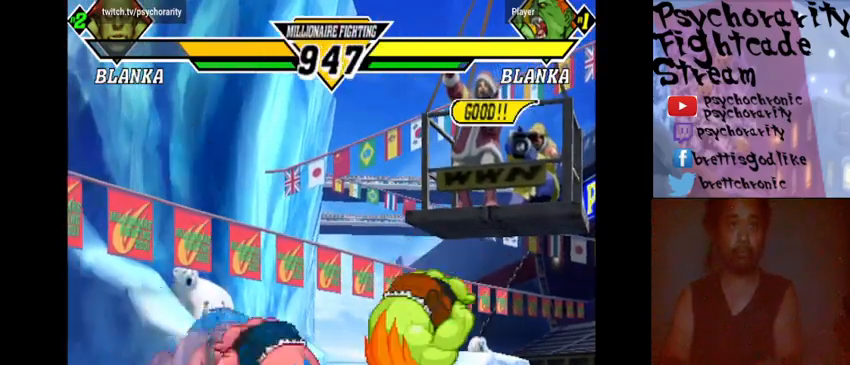
{"buttons": [], "events": [[33, "R1", "up"], [33, "SQUARE", "up"], [33, "TRIANGLE", "up"], [100, "R1", "down"], [100, "SQUARE", "down"], [100, "TRIANGLE", "down"], [367, "R1", "up"], [367, "SQUARE", "up"], [367, "TRIANGLE", "up"], [433, "R1", "down"], [433, "SQUARE", "down"], [433, "TRIANGLE", "down"], [467, "R1", "up"], [467, "SQUARE", "up"], [467, "TRIANGLE", "up"]]}
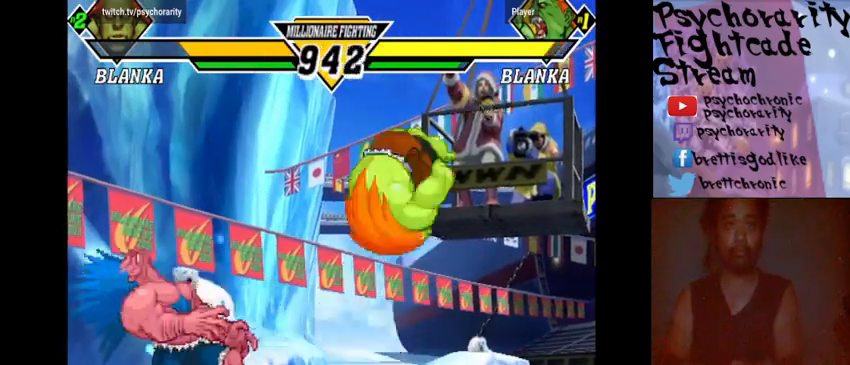
{"buttons": [], "events": []}
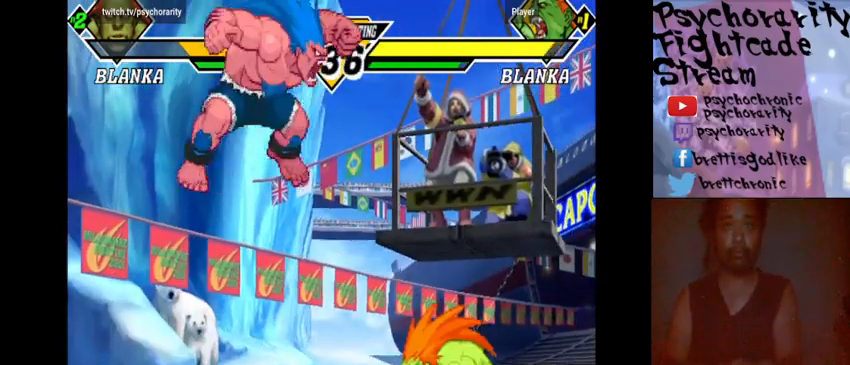
{"buttons": [], "events": []}
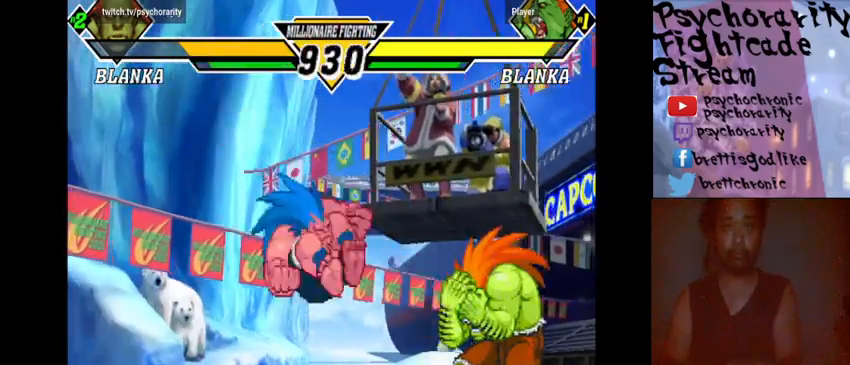
{"buttons": [], "events": []}
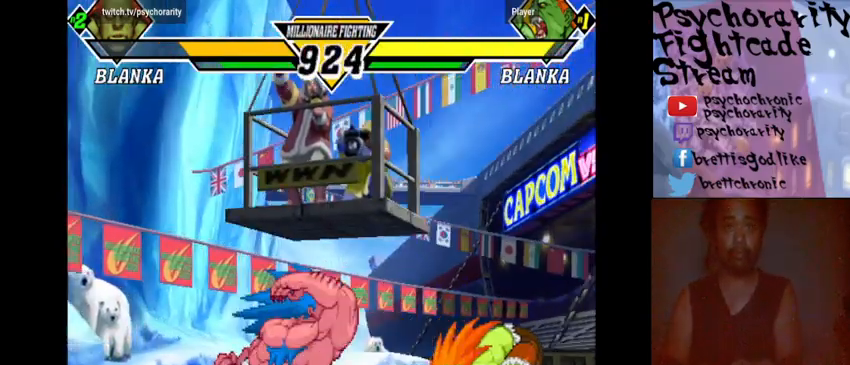
{"buttons": [], "events": []}
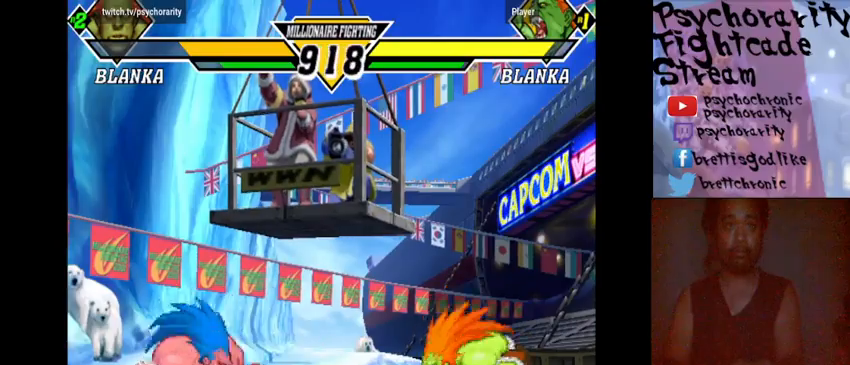
{"buttons": [], "events": []}
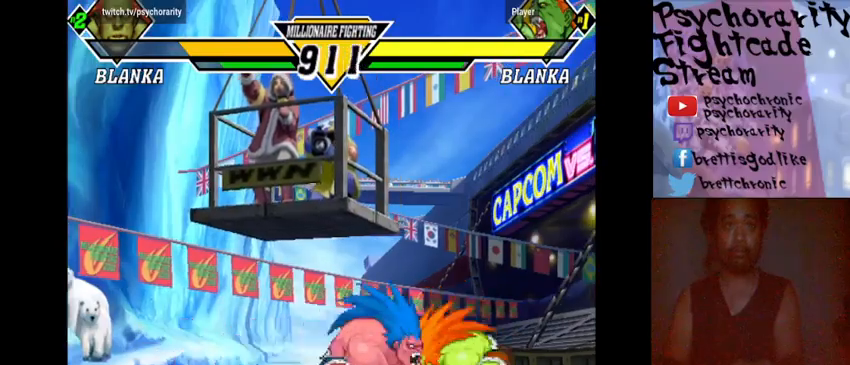
{"buttons": [], "events": []}
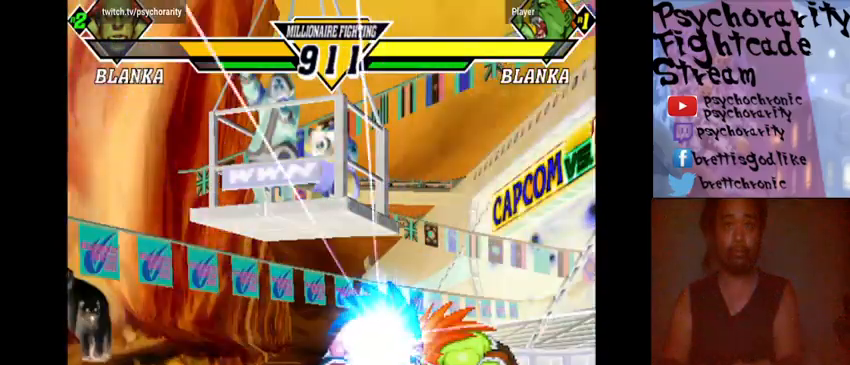
{"buttons": [], "events": []}
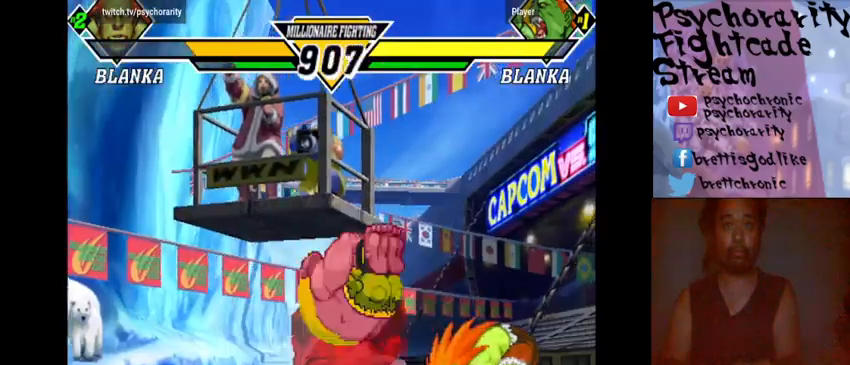
{"buttons": [], "events": [[133, "R1", "down"], [167, "R1", "up"], [233, "R1", "down"], [300, "R1", "up"], [367, "R1", "down"], [400, "R1", "up"]]}
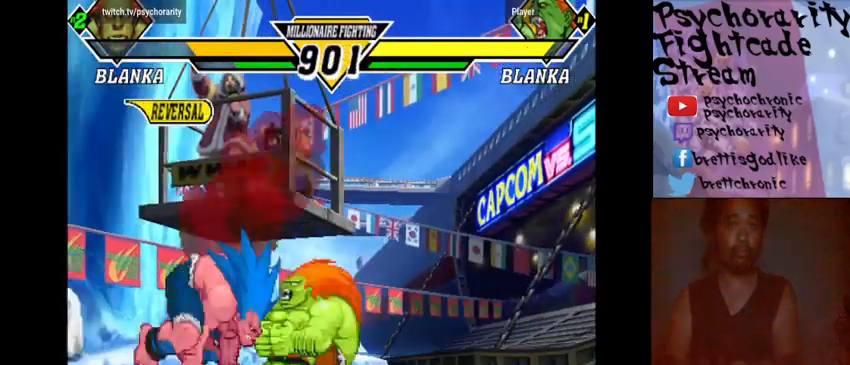
{"buttons": [], "events": []}
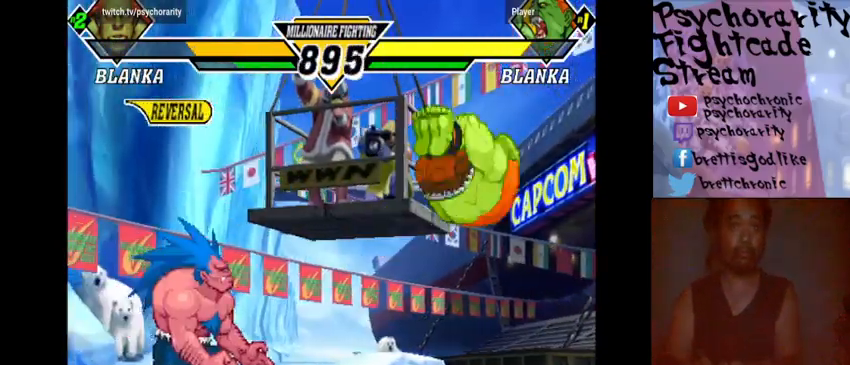
{"buttons": [], "events": []}
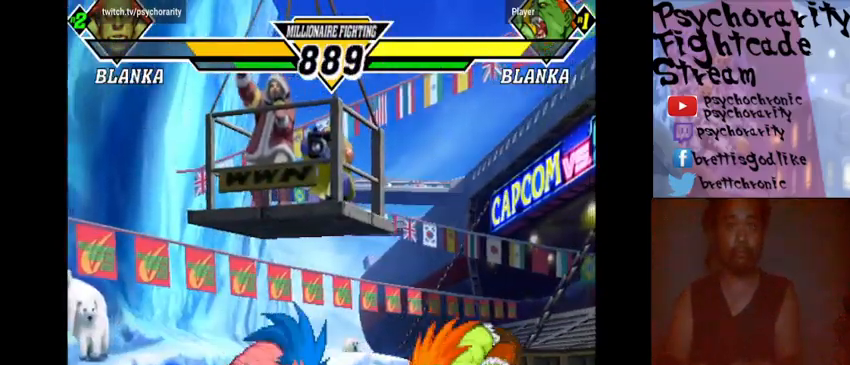
{"buttons": [], "events": [[67, "R1", "down"], [200, "R1", "up"]]}
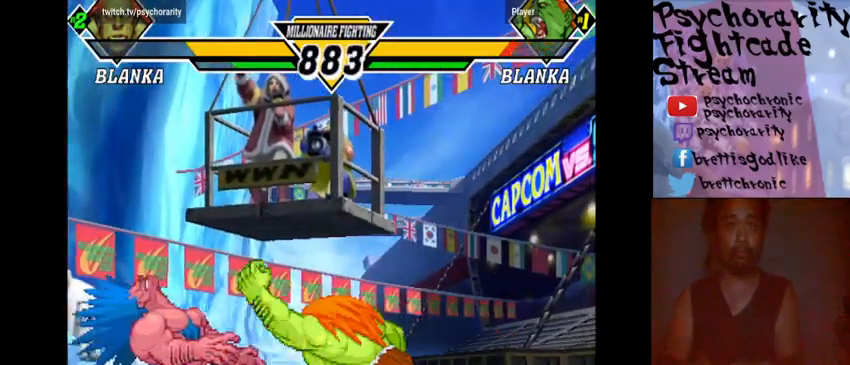
{"buttons": [], "events": []}
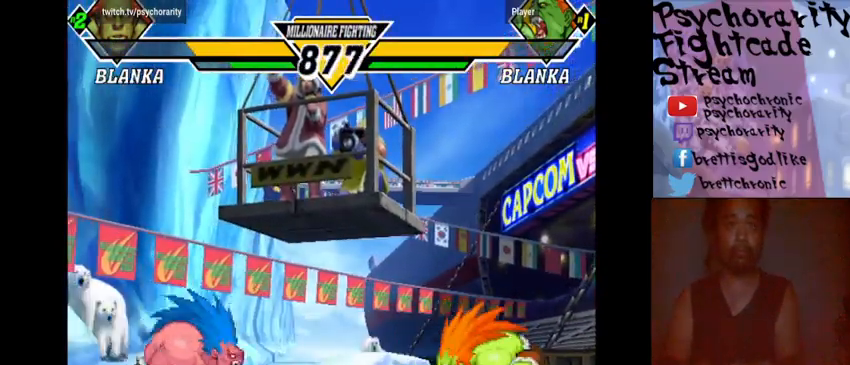
{"buttons": [], "events": []}
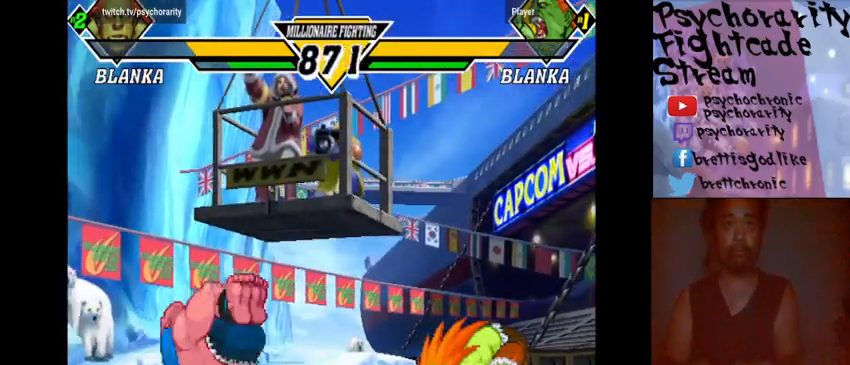
{"buttons": [], "events": []}
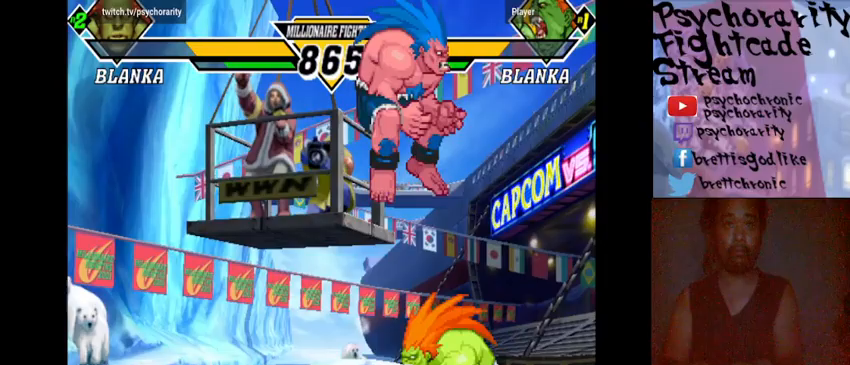
{"buttons": ["R1"], "events": [[400, "R1", "down"], [433, "R1", "up"], [500, "R1", "down"]]}
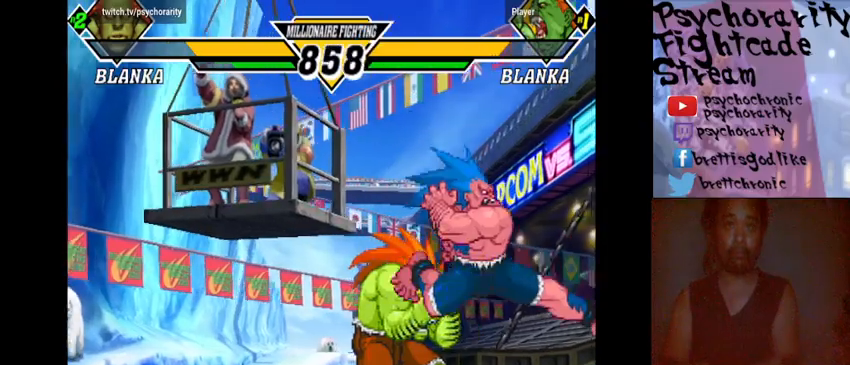
{"buttons": [], "events": [[67, "R1", "up"], [133, "R1", "down"], [167, "R1", "up"], [267, "R1", "down"], [433, "R1", "up"]]}
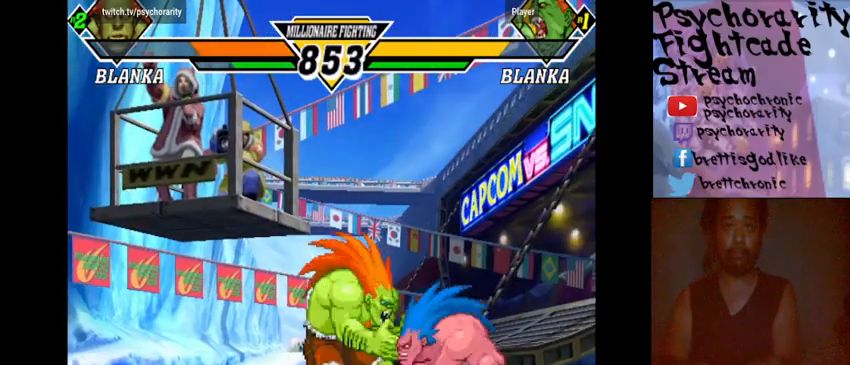
{"buttons": ["R2"], "events": [[167, "R2", "down"], [267, "R2", "up"], [300, "R2", "down"], [367, "R2", "up"], [400, "R2", "down"], [467, "R2", "up"], [500, "R2", "down"]]}
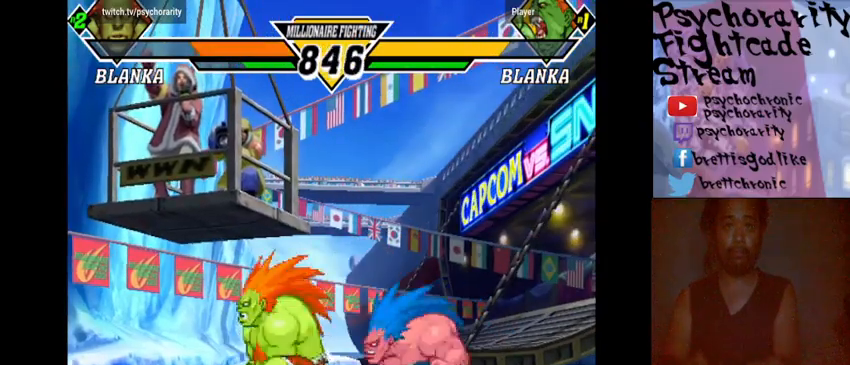
{"buttons": [], "events": [[67, "R2", "up"], [133, "R2", "down"], [200, "R2", "up"]]}
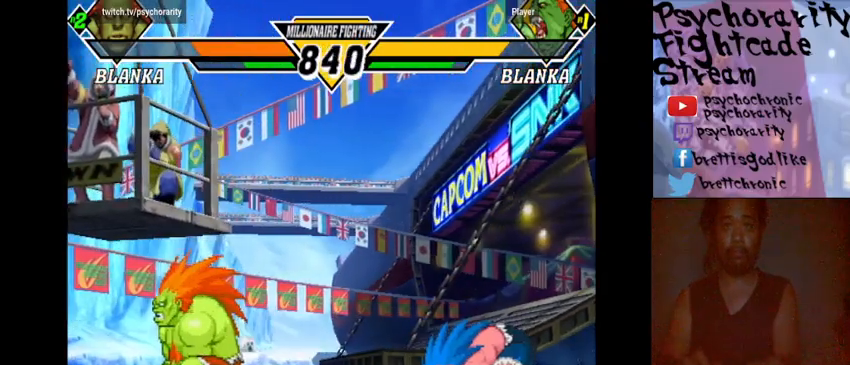
{"buttons": [], "events": []}
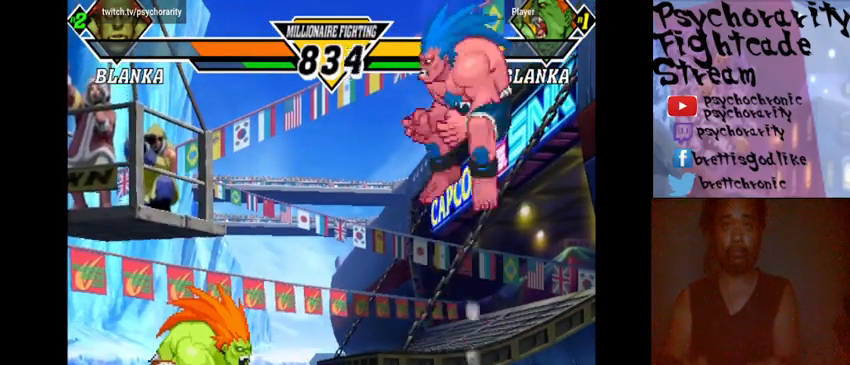
{"buttons": [], "events": []}
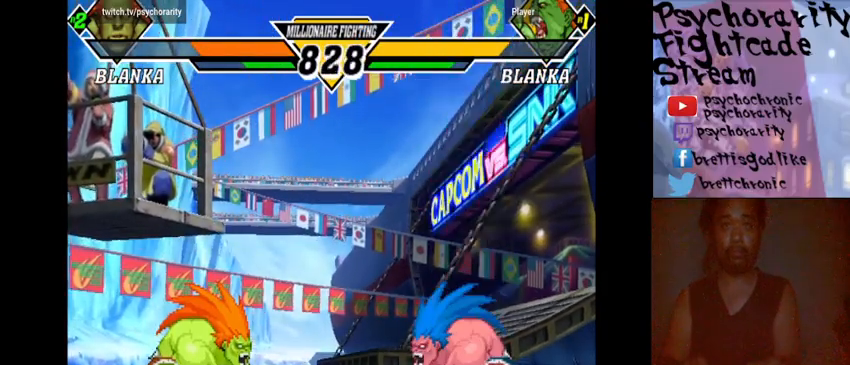
{"buttons": [], "events": []}